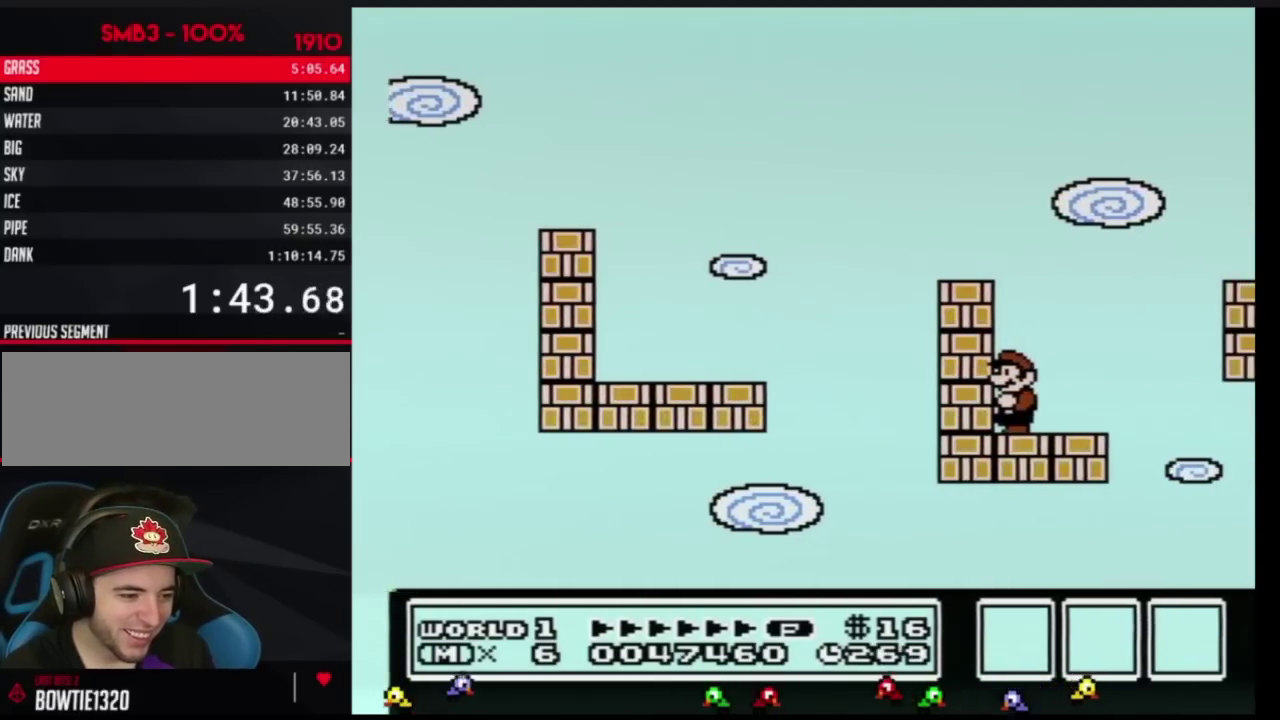
Gameplay with a controller (Nintendo layout); each line is a JSON object with the inputs held at the frame after it. "events" lists button and stick changes between this image and that frame as [ms after this image, input, new state], when the widget could be followed in between. Not read: DPAD_LEFT L3 R3.
{"buttons": ["B", "DPAD_RIGHT"], "events": [[334, "DPAD_RIGHT", "down"]]}
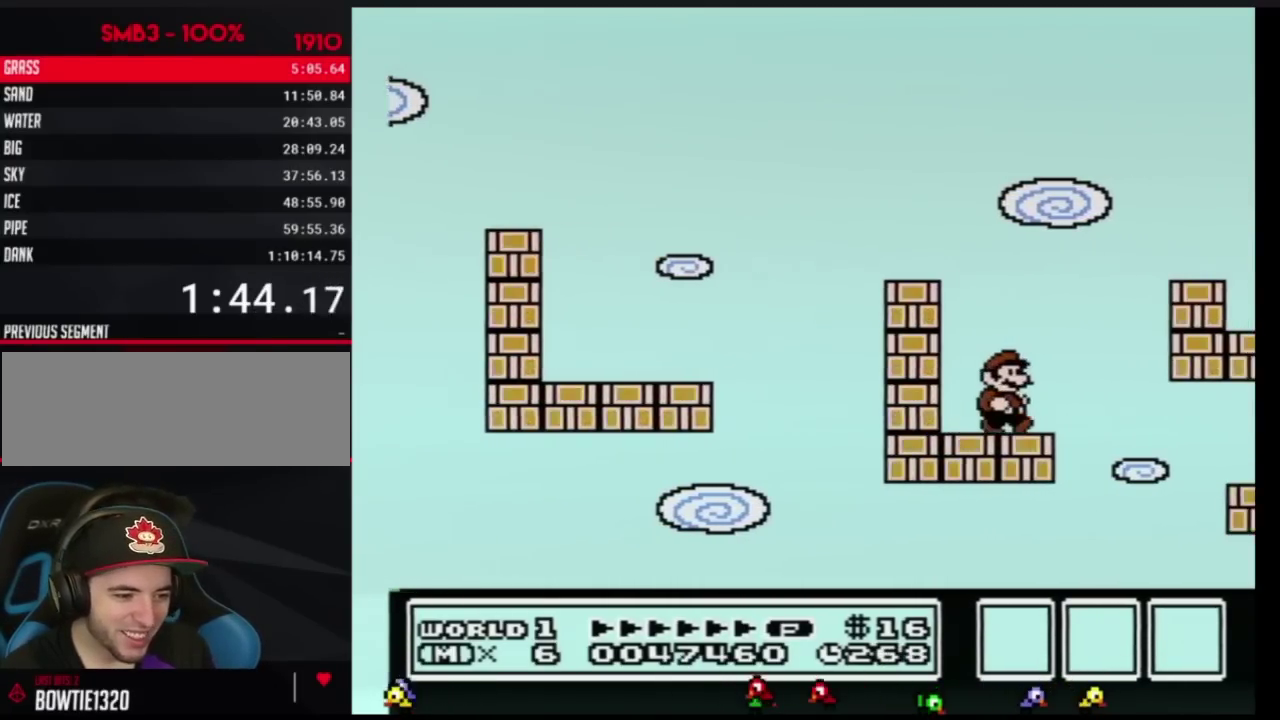
{"buttons": ["A", "B", "DPAD_RIGHT"], "events": [[150, "A", "down"]]}
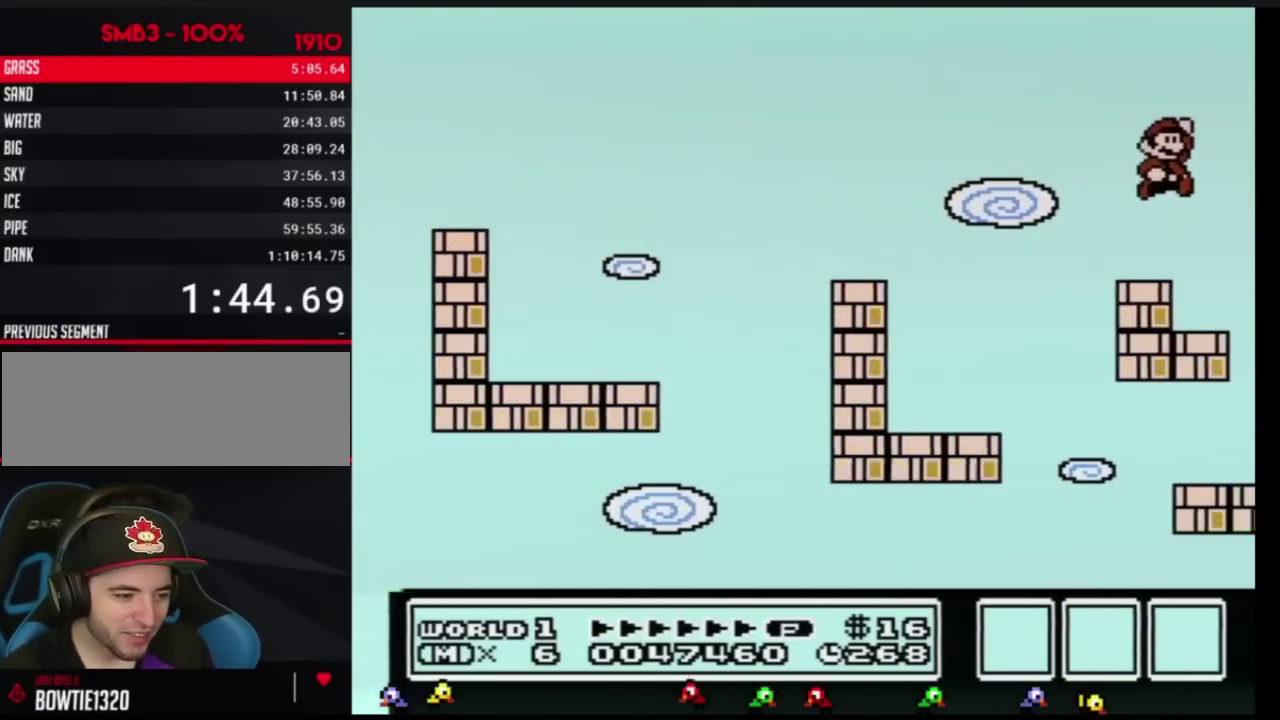
{"buttons": ["B"], "events": [[50, "DPAD_RIGHT", "up"], [217, "A", "up"], [217, "B", "up"], [400, "B", "down"]]}
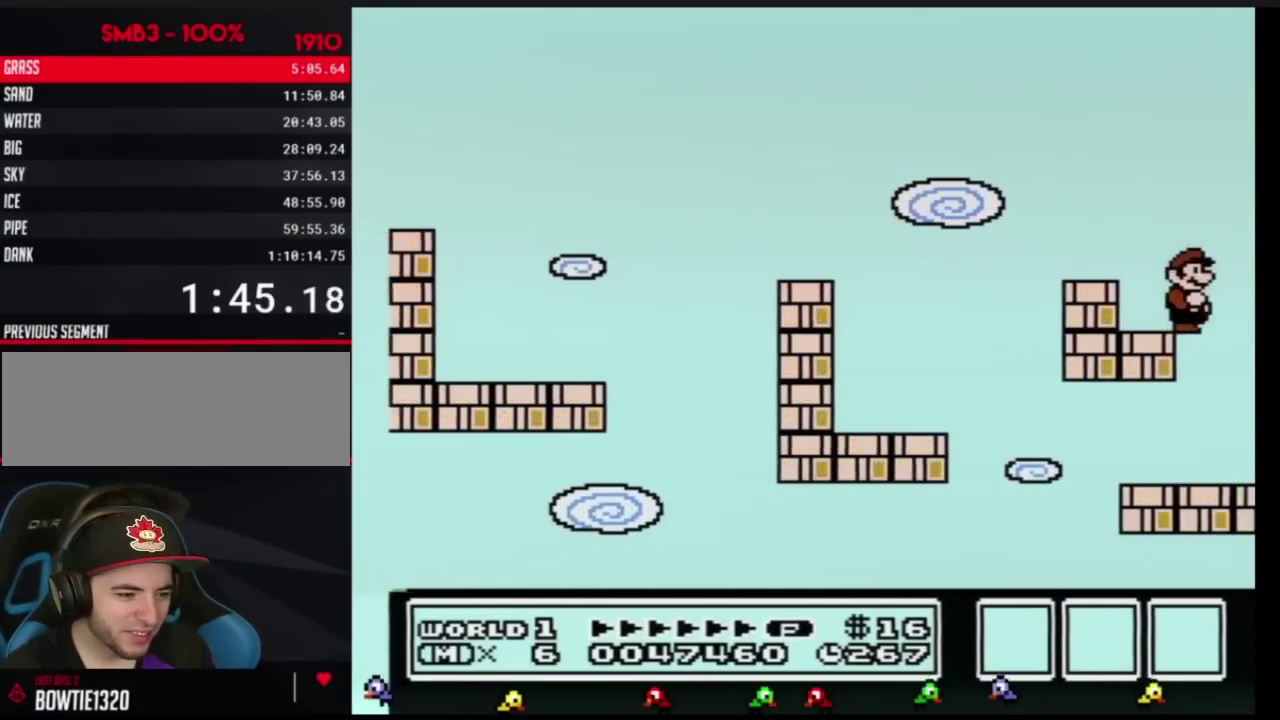
{"buttons": ["B"], "events": [[50, "DPAD_RIGHT", "down"], [150, "DPAD_RIGHT", "up"]]}
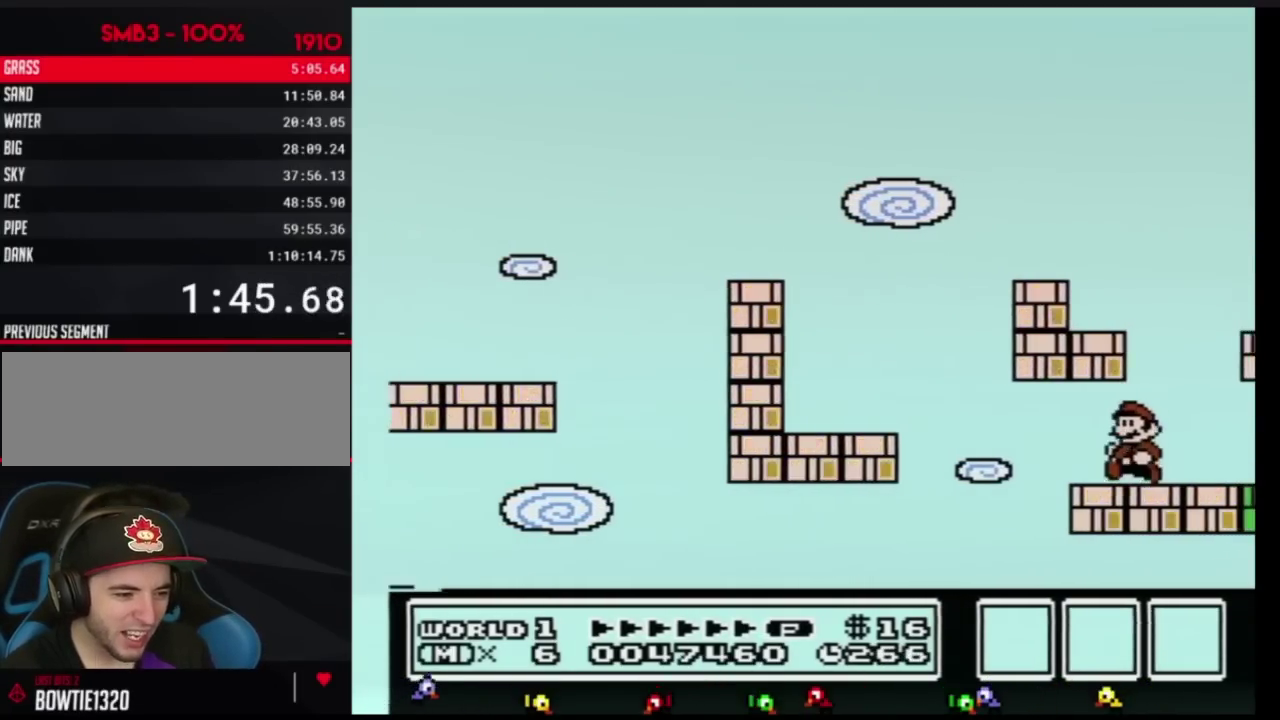
{"buttons": ["B"], "events": [[167, "A", "down"], [167, "DPAD_RIGHT", "down"], [267, "A", "up"], [384, "DPAD_RIGHT", "up"]]}
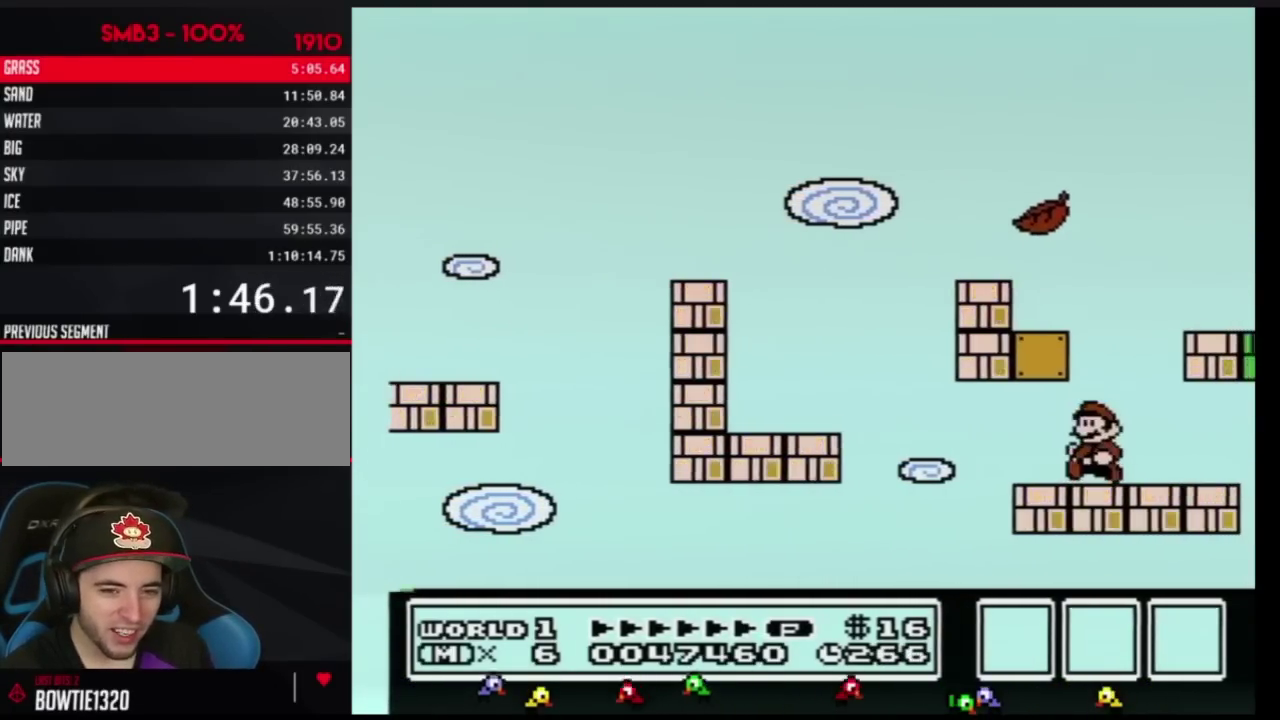
{"buttons": ["A", "B", "DPAD_RIGHT"], "events": [[200, "DPAD_RIGHT", "down"], [267, "DPAD_RIGHT", "up"], [317, "A", "down"], [417, "DPAD_RIGHT", "down"]]}
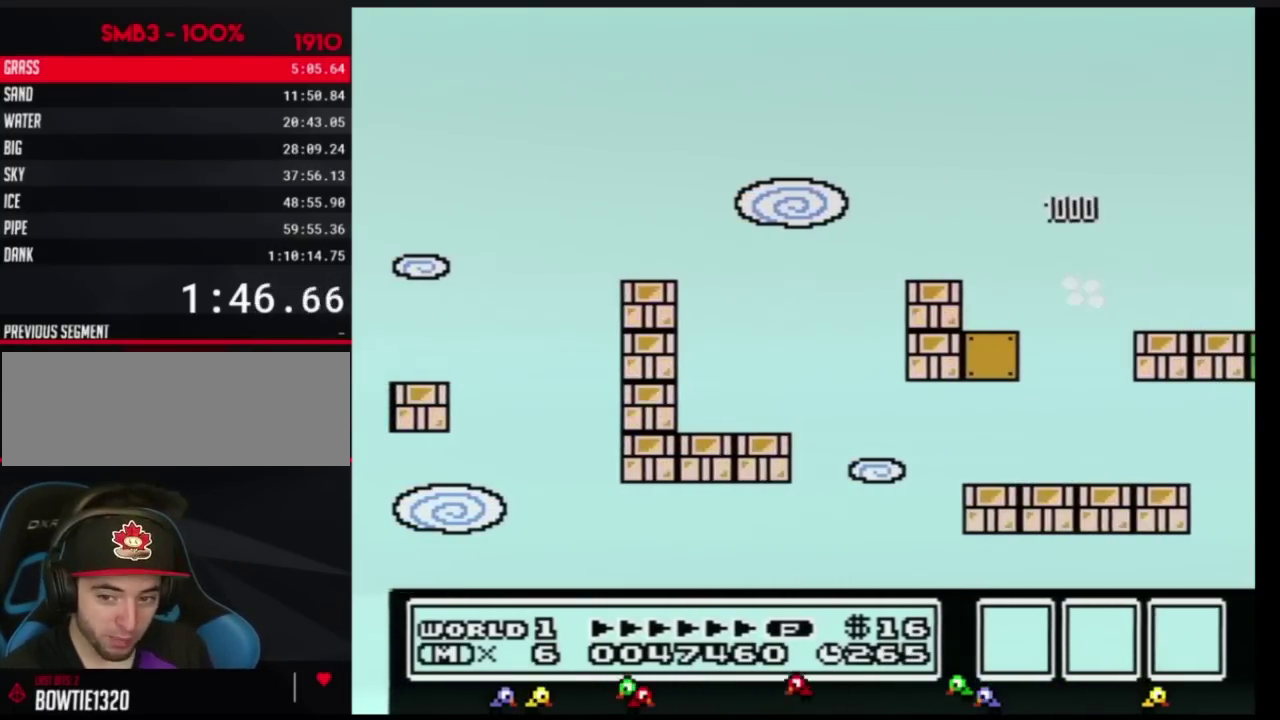
{"buttons": ["A", "B"], "events": [[117, "DPAD_RIGHT", "up"]]}
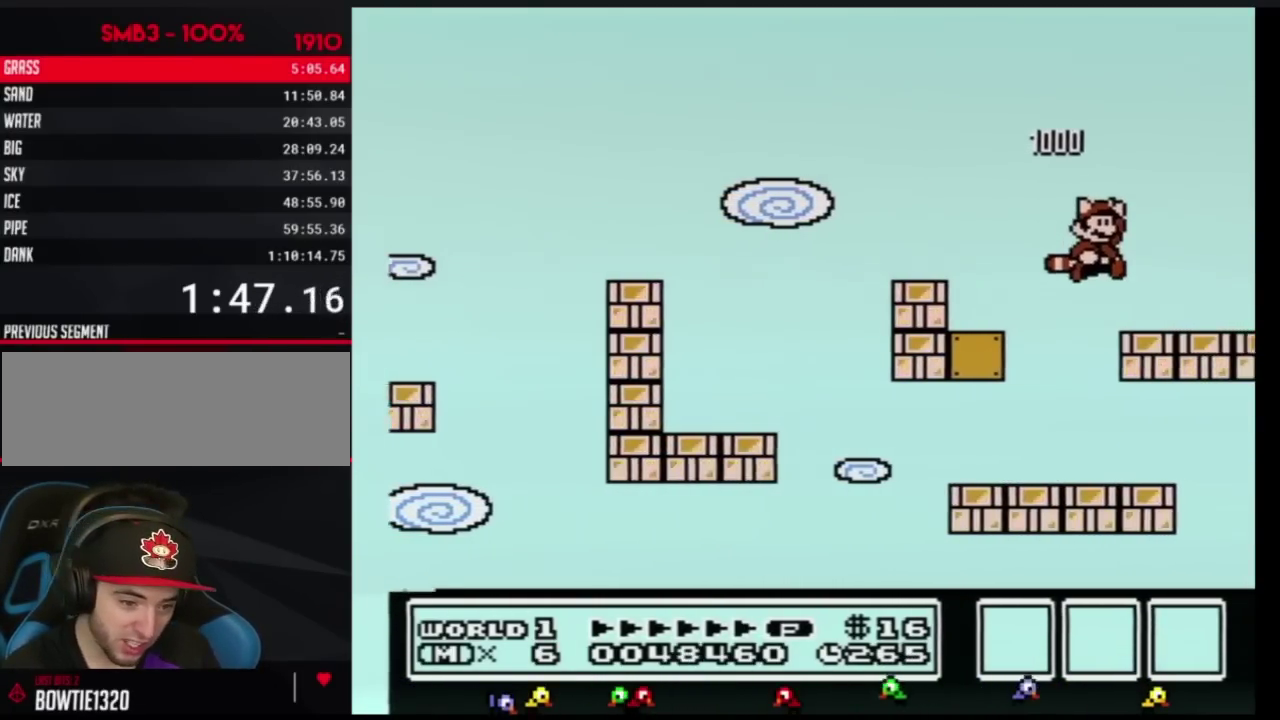
{"buttons": [], "events": [[183, "A", "up"], [217, "B", "up"]]}
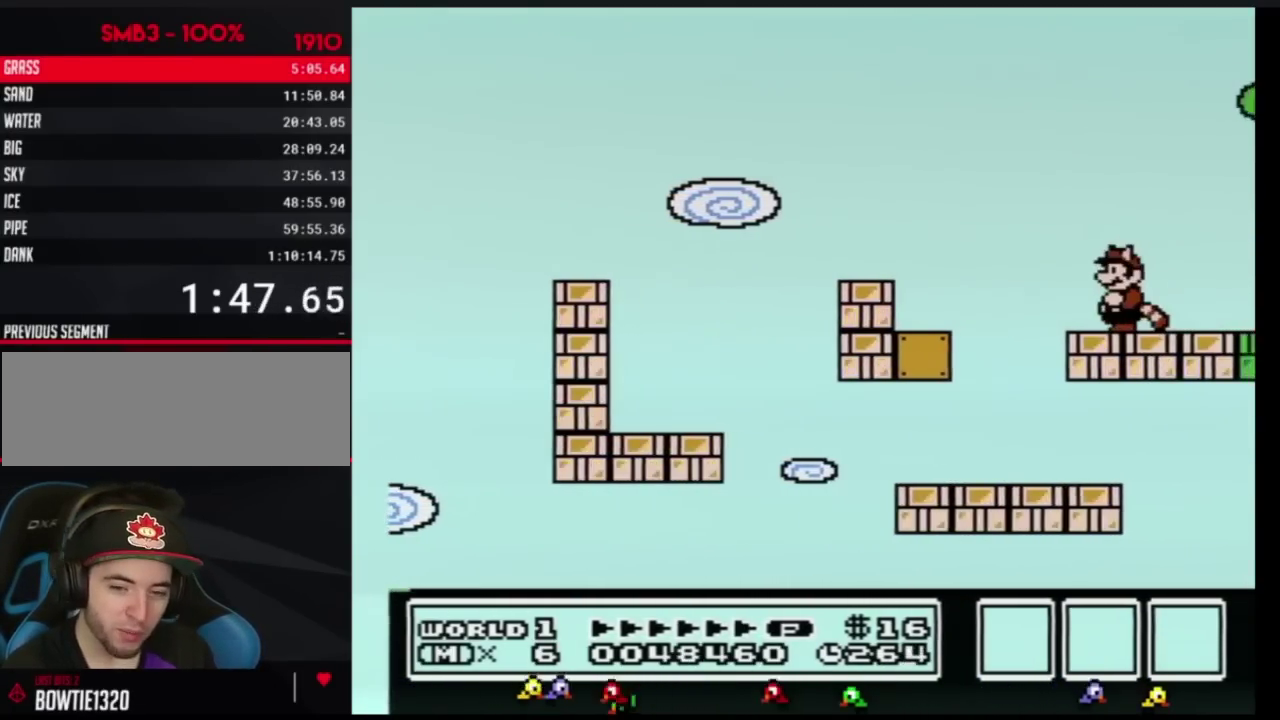
{"buttons": [], "events": [[184, "DPAD_RIGHT", "down"], [301, "DPAD_RIGHT", "up"]]}
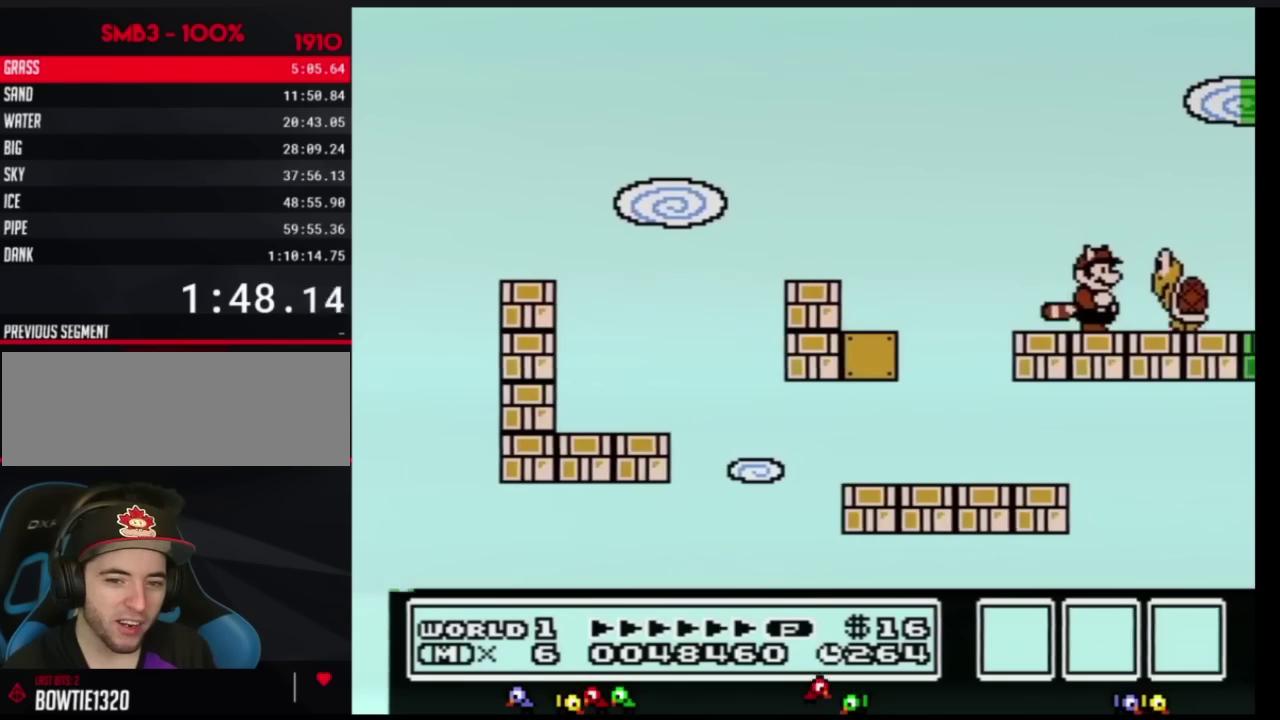
{"buttons": ["A", "DPAD_RIGHT"], "events": [[217, "A", "down"], [367, "DPAD_RIGHT", "down"]]}
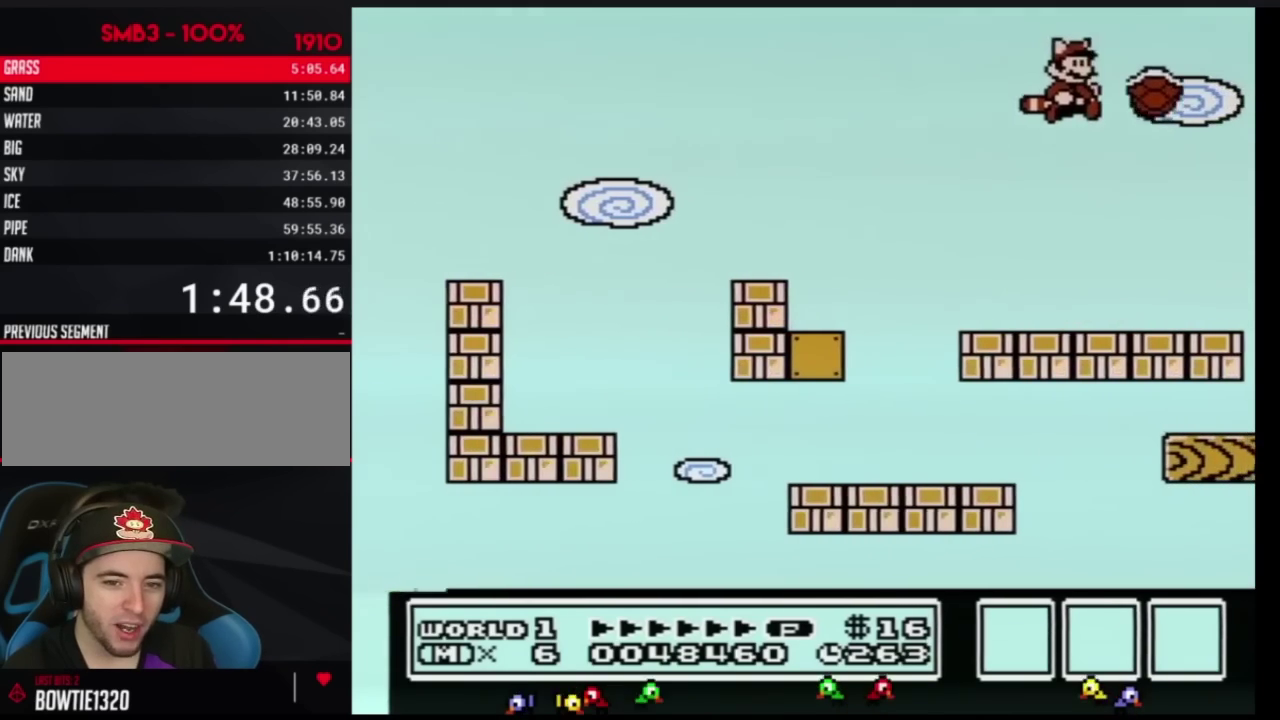
{"buttons": [], "events": [[50, "B", "down"], [84, "A", "up"], [117, "B", "up"], [151, "DPAD_RIGHT", "up"]]}
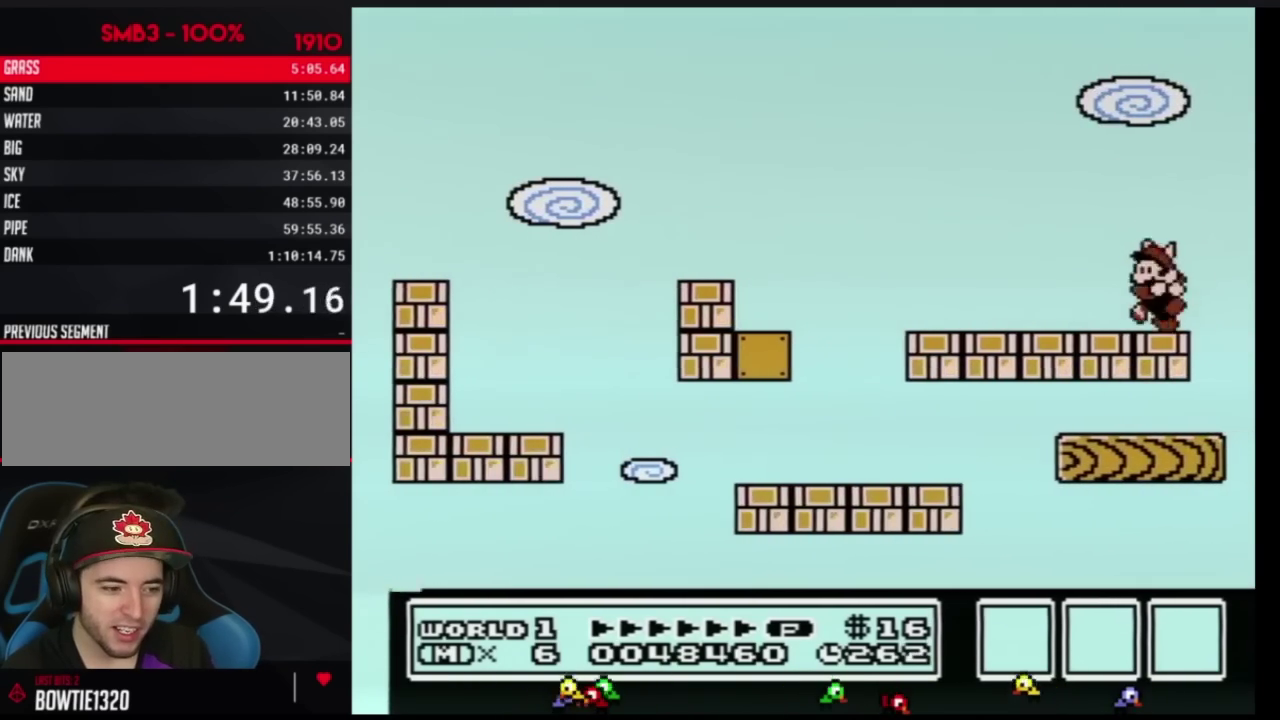
{"buttons": [], "events": []}
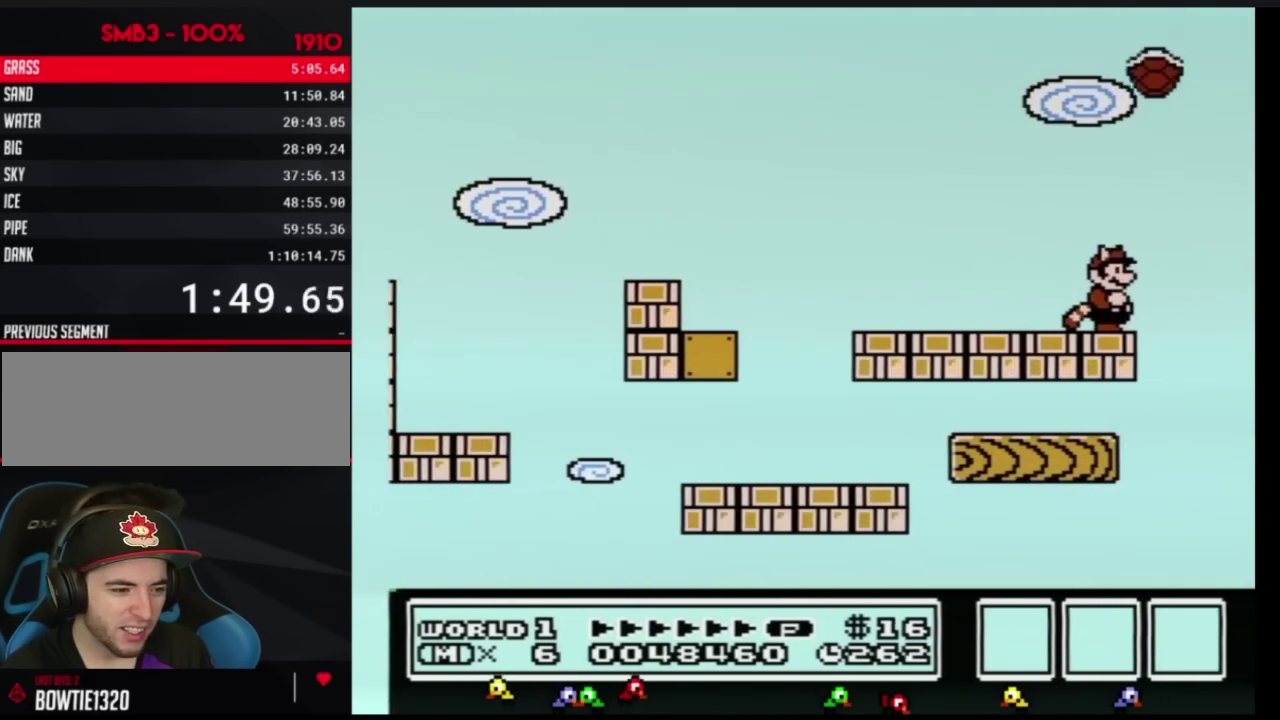
{"buttons": [], "events": [[267, "B", "down"], [468, "B", "up"]]}
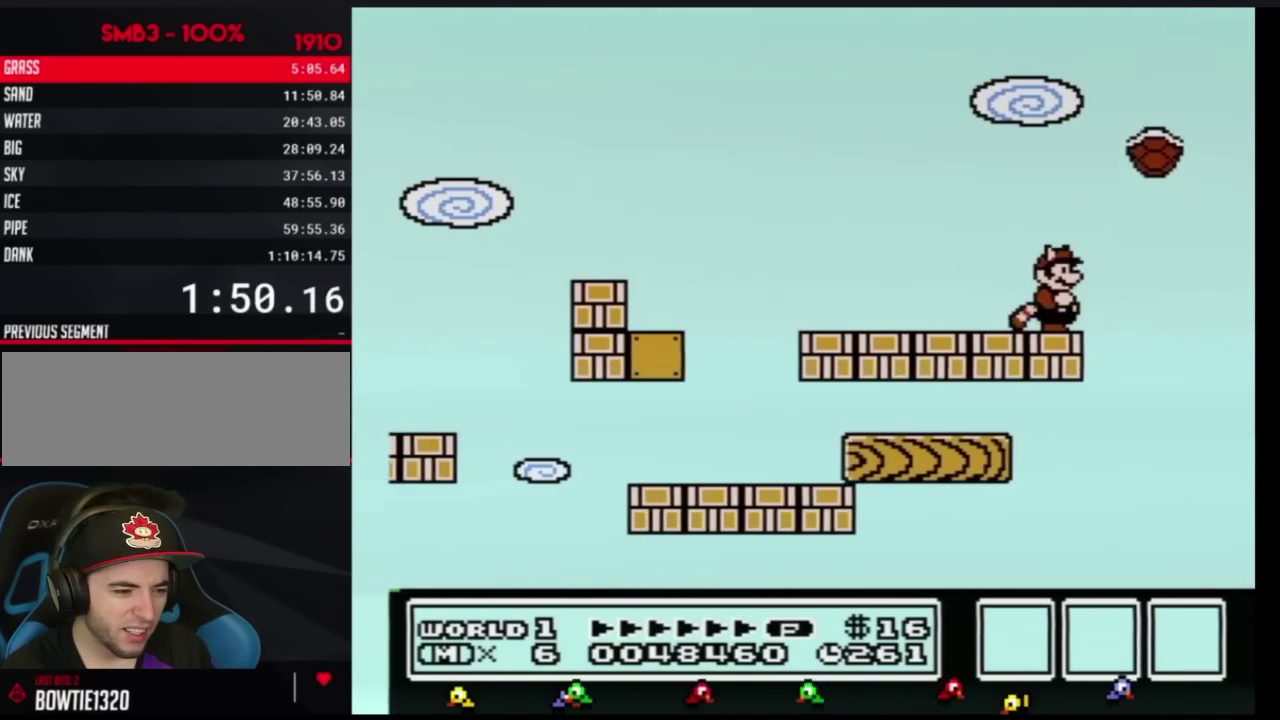
{"buttons": ["A", "B"], "events": [[83, "DPAD_RIGHT", "down"], [117, "A", "down"], [334, "DPAD_RIGHT", "up"], [400, "B", "down"]]}
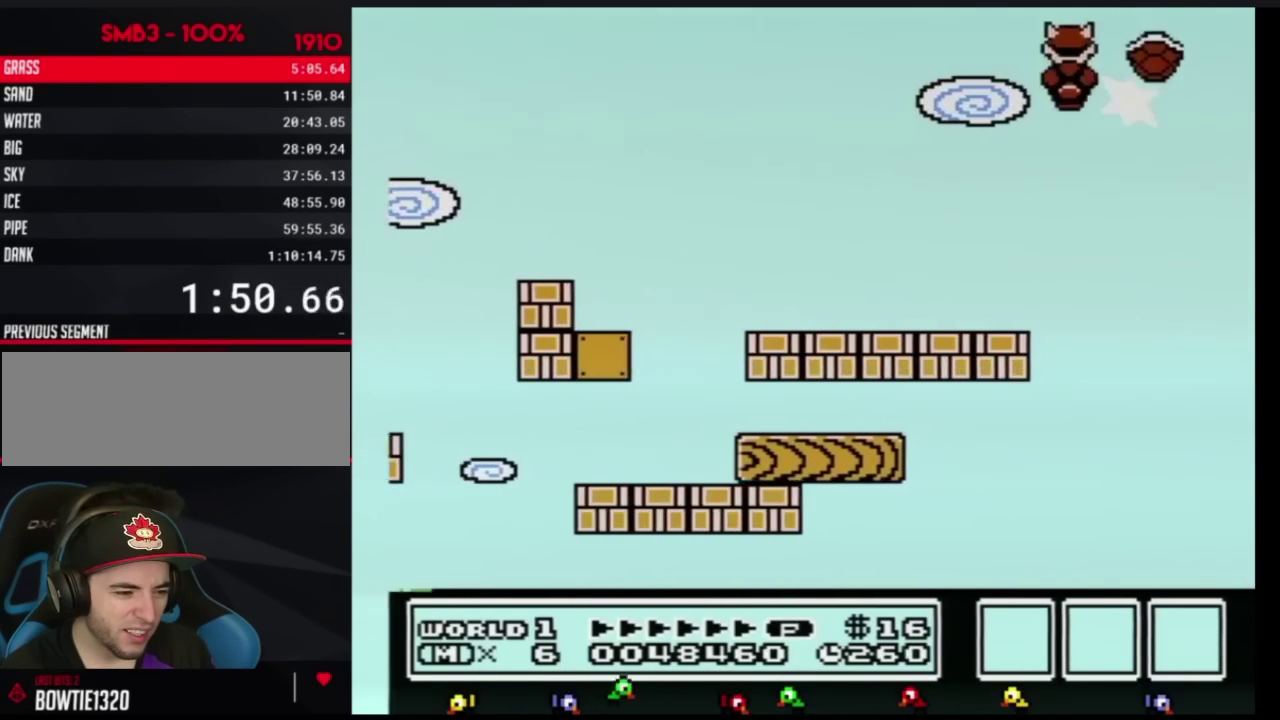
{"buttons": ["B"], "events": [[117, "A", "up"], [251, "B", "up"], [501, "B", "down"]]}
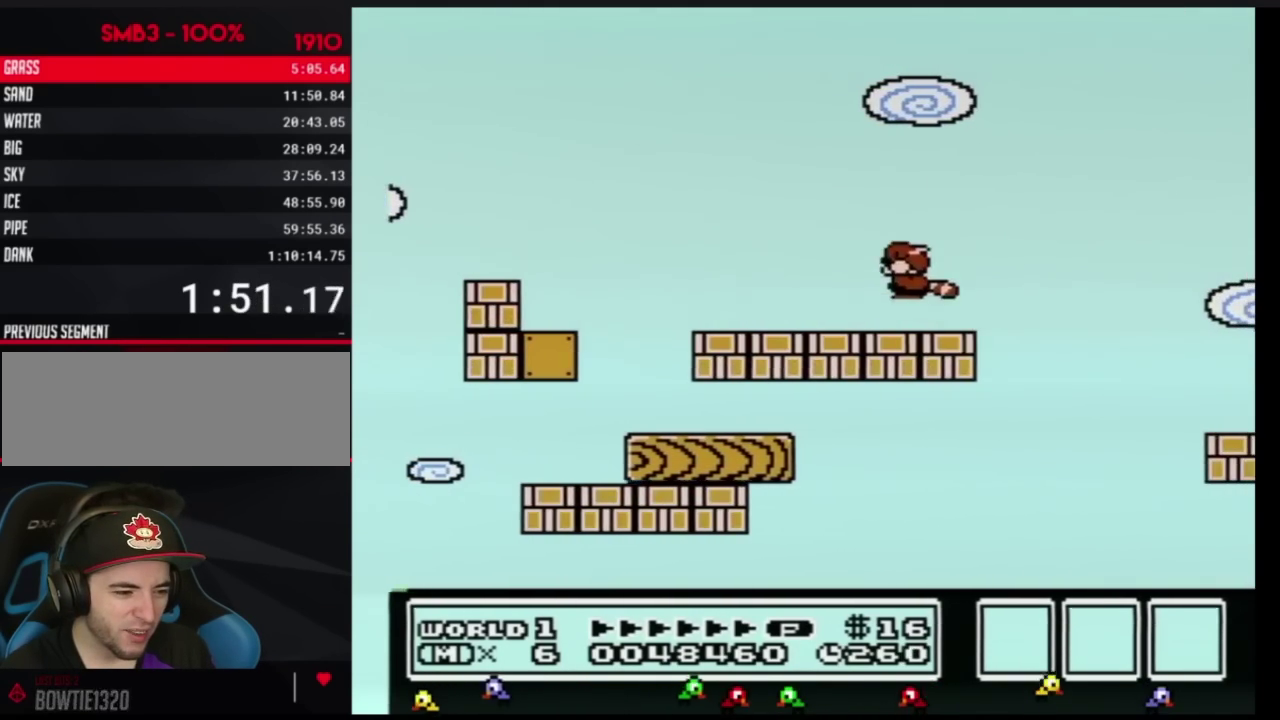
{"buttons": [], "events": [[33, "A", "down"], [33, "DPAD_DOWN", "down"], [133, "DPAD_DOWN", "up"], [167, "A", "up"], [200, "B", "up"]]}
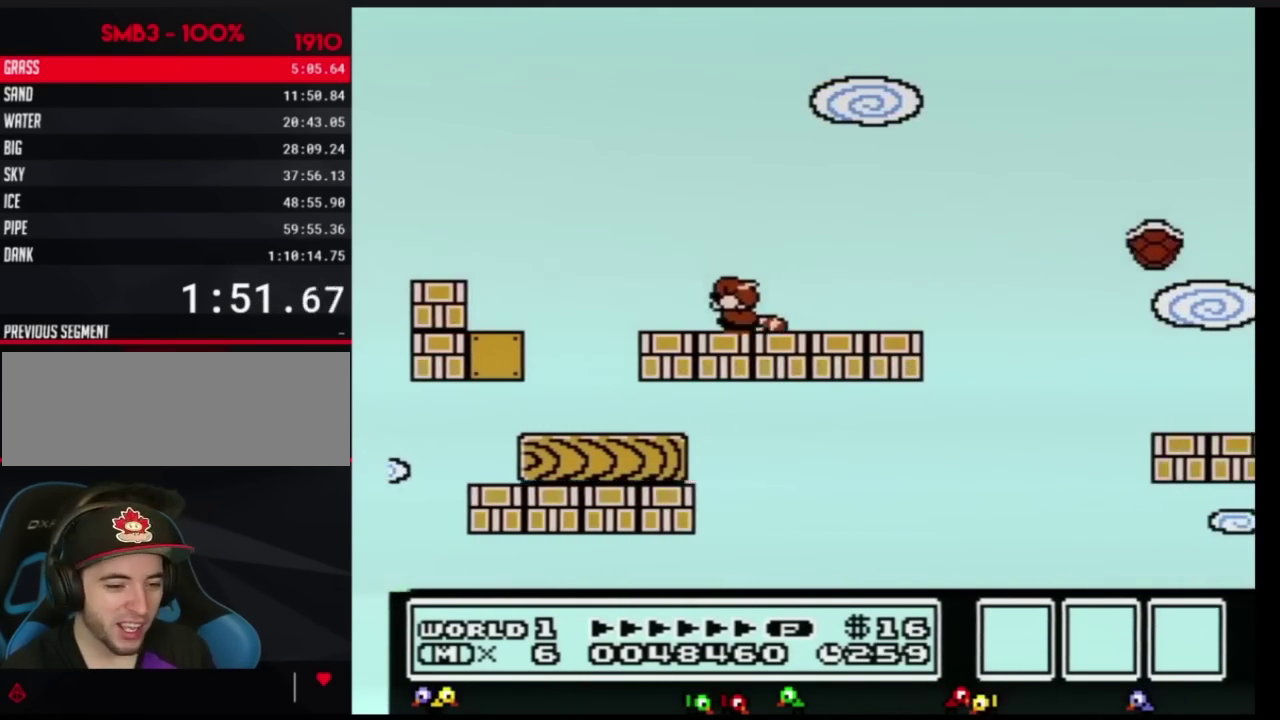
{"buttons": ["B", "DPAD_RIGHT"], "events": [[67, "B", "down"], [100, "DPAD_DOWN", "down"], [134, "A", "down"], [167, "DPAD_DOWN", "up"], [284, "DPAD_RIGHT", "down"], [384, "A", "up"], [417, "B", "up"], [501, "B", "down"]]}
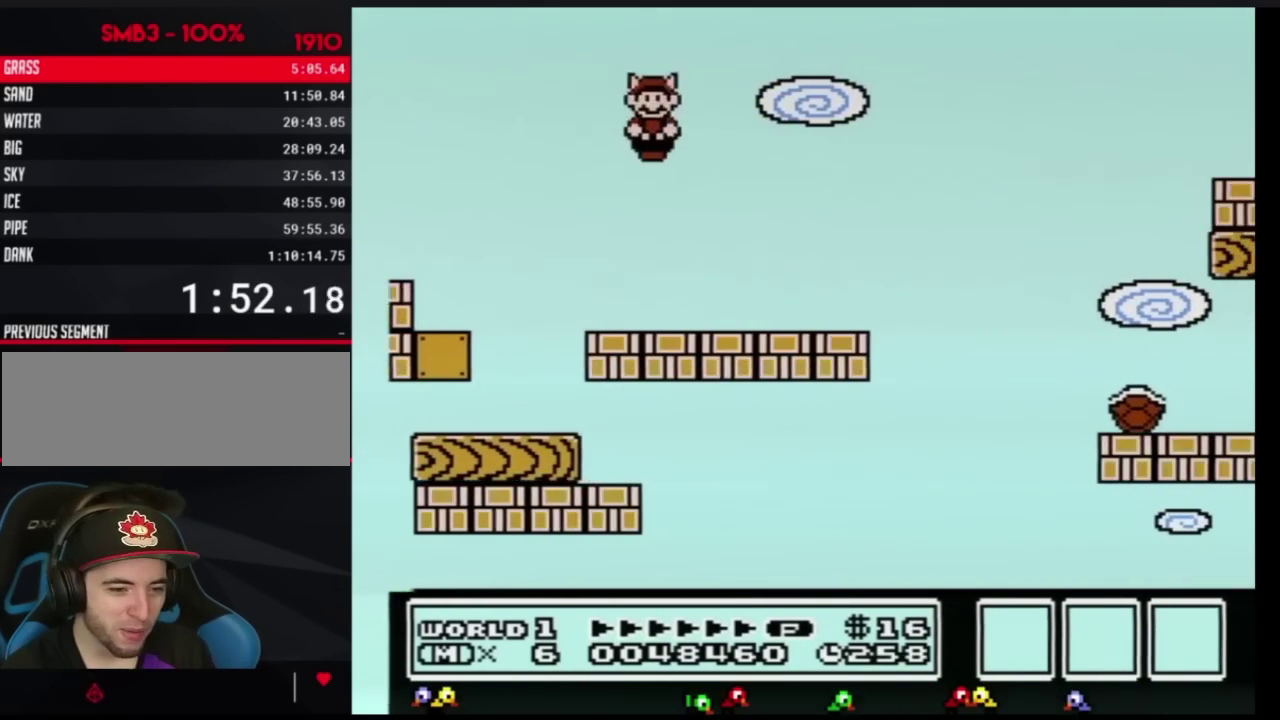
{"buttons": ["B", "DPAD_RIGHT"], "events": []}
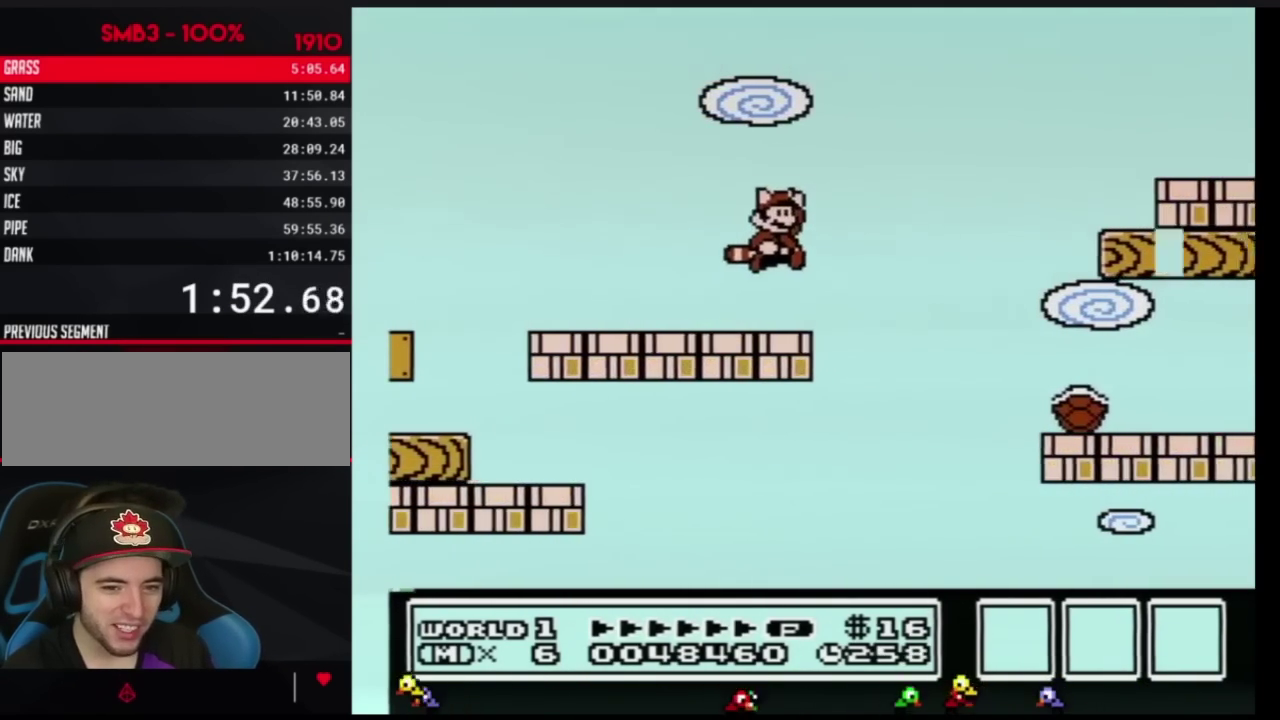
{"buttons": ["B"], "events": [[34, "A", "down"], [384, "A", "up"], [417, "B", "up"], [434, "DPAD_RIGHT", "up"], [484, "B", "down"]]}
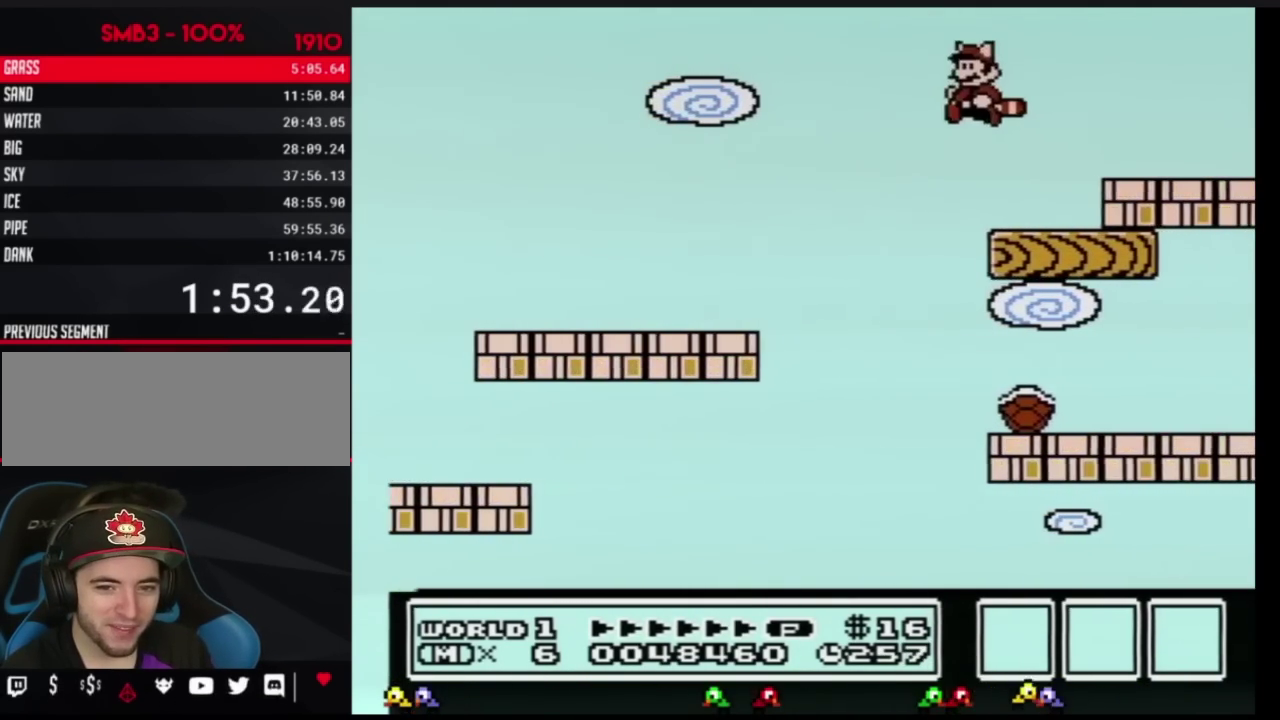
{"buttons": ["B", "DPAD_RIGHT"], "events": [[317, "A", "down"], [350, "DPAD_RIGHT", "down"], [384, "A", "up"]]}
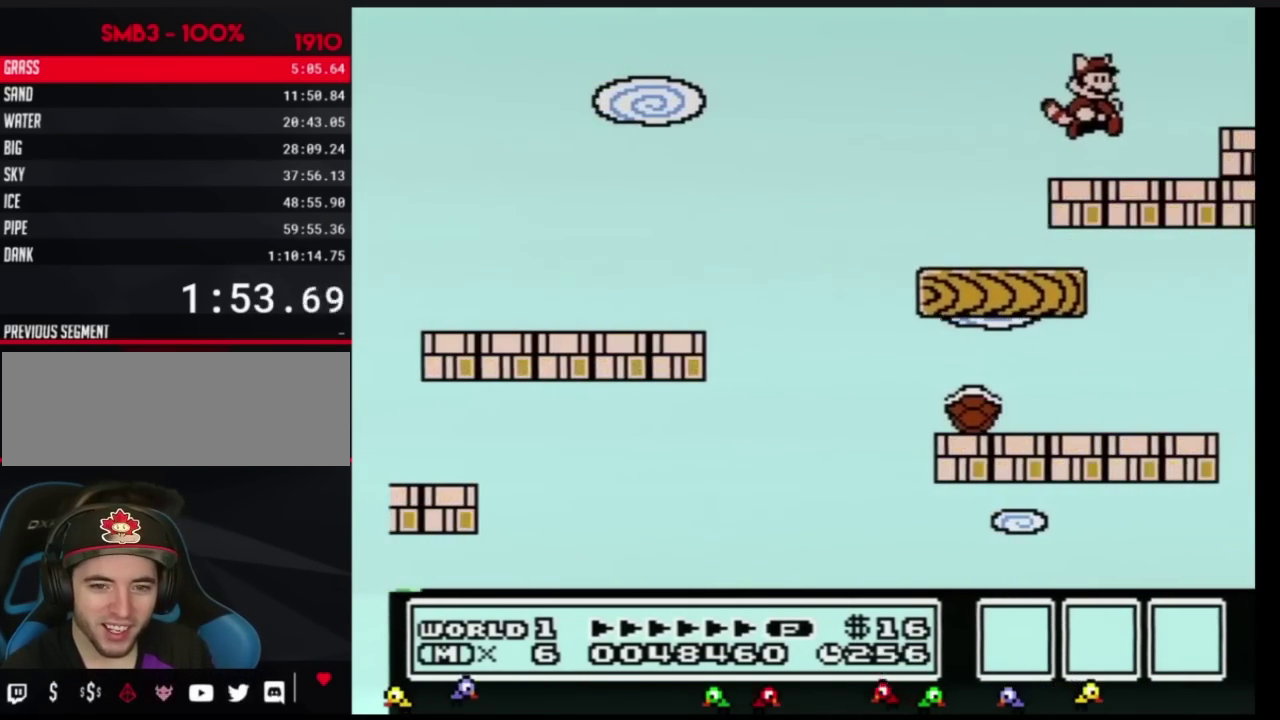
{"buttons": ["A"], "events": [[101, "B", "up"], [217, "B", "down"], [217, "DPAD_RIGHT", "up"], [351, "B", "up"], [468, "A", "down"]]}
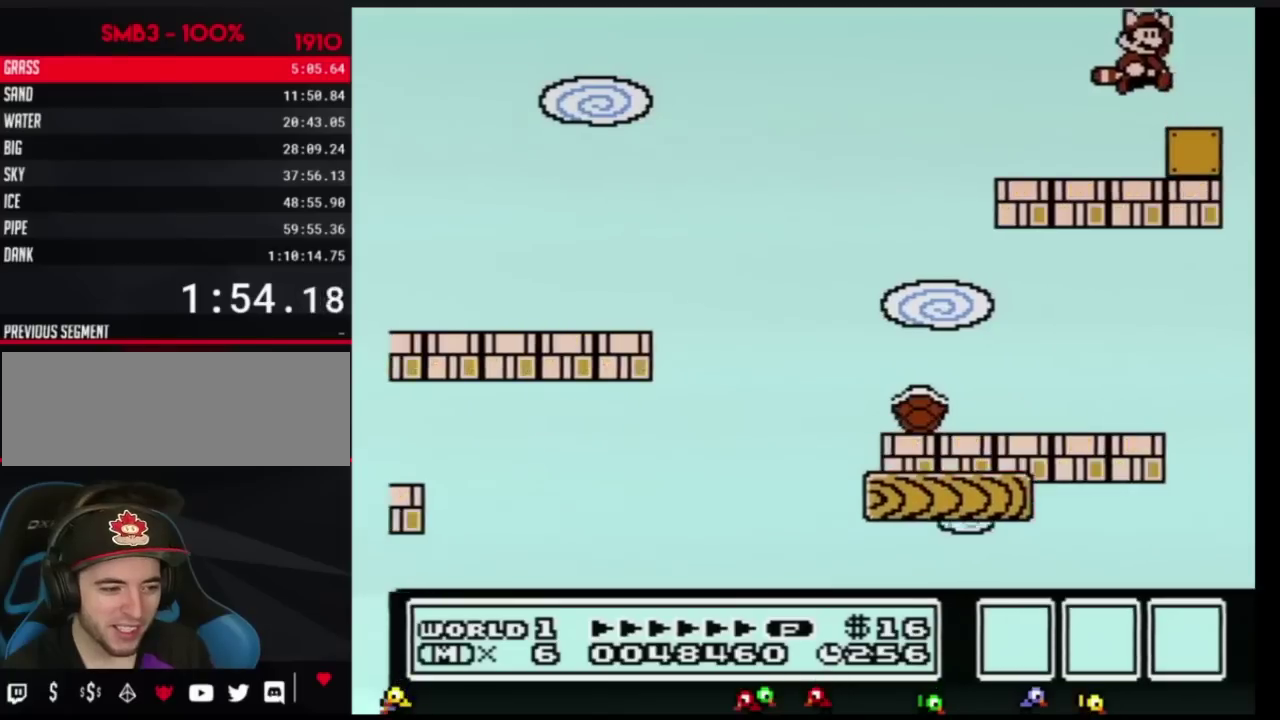
{"buttons": [], "events": [[133, "DPAD_RIGHT", "down"], [217, "A", "up"], [317, "DPAD_RIGHT", "up"]]}
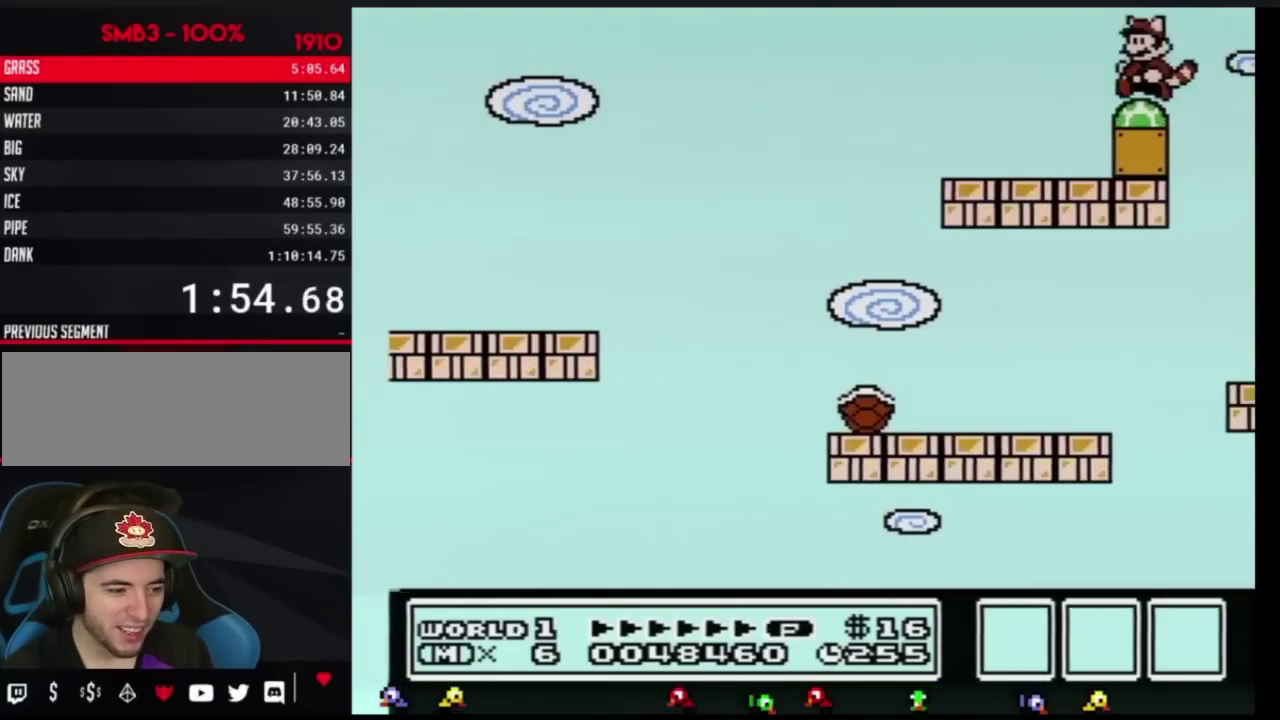
{"buttons": ["B", "DPAD_RIGHT"], "events": [[217, "B", "down"], [284, "DPAD_RIGHT", "down"]]}
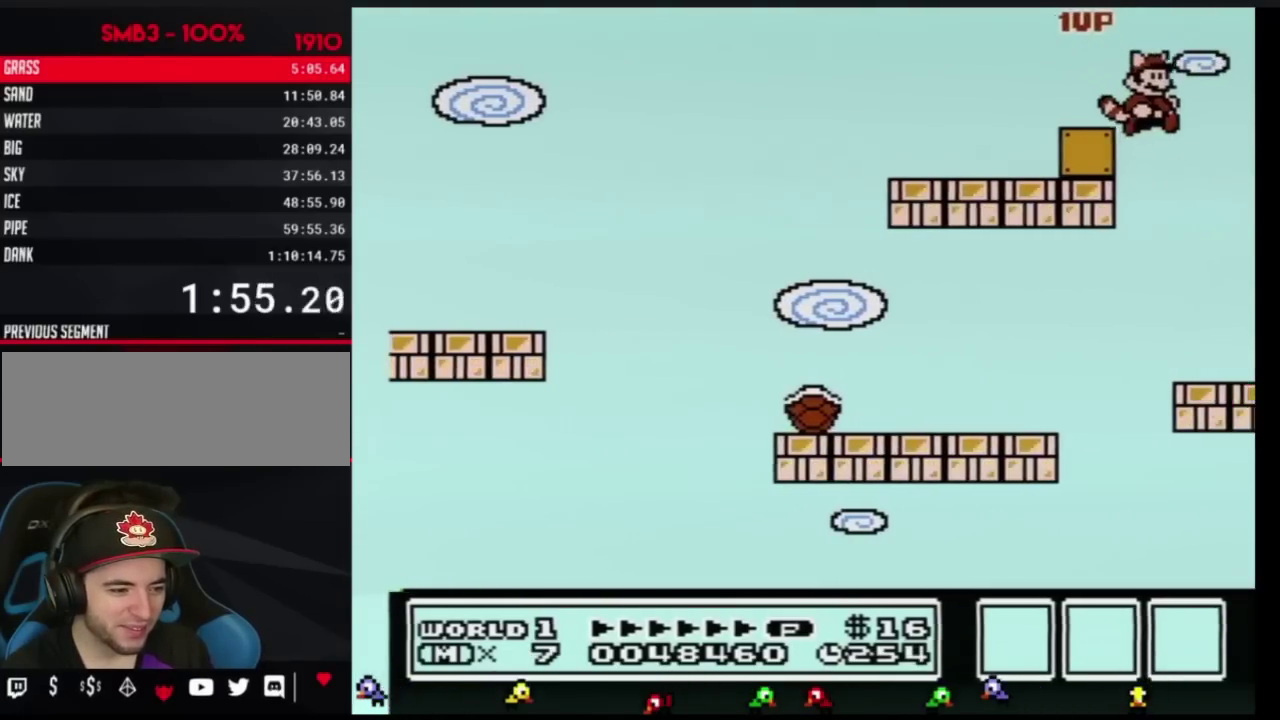
{"buttons": ["DPAD_RIGHT"], "events": [[117, "DPAD_RIGHT", "up"], [350, "B", "up"], [450, "DPAD_RIGHT", "down"]]}
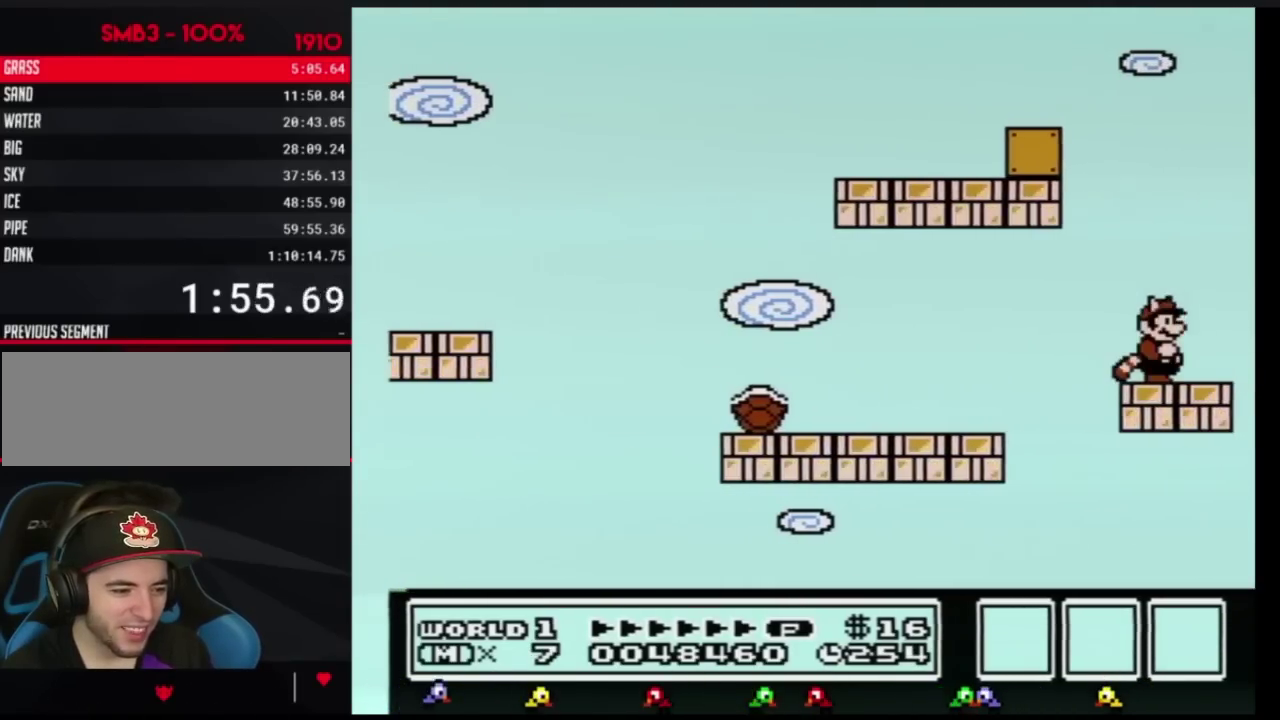
{"buttons": ["A", "B"], "events": [[50, "DPAD_RIGHT", "up"], [367, "B", "down"], [367, "DPAD_DOWN", "down"], [384, "A", "down"], [484, "DPAD_DOWN", "up"]]}
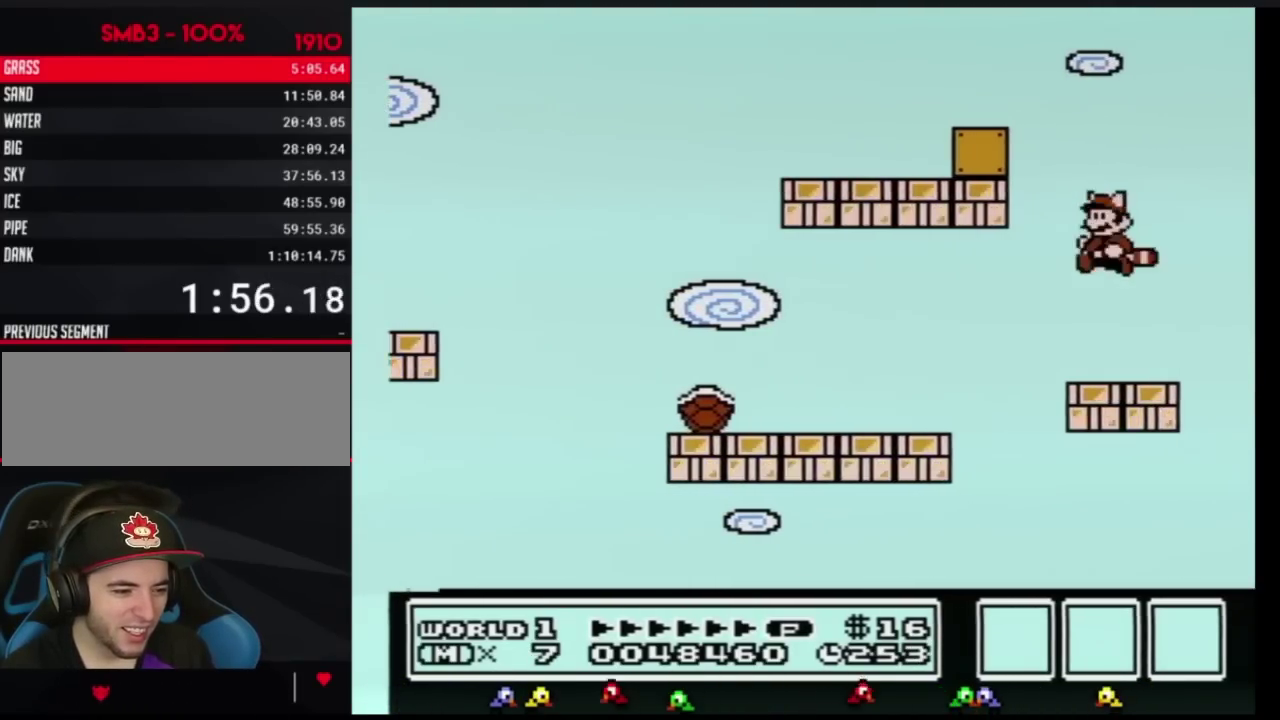
{"buttons": ["A", "B", "DPAD_DOWN"], "events": [[17, "A", "up"], [17, "B", "up"], [417, "B", "down"], [417, "DPAD_DOWN", "down"], [484, "A", "down"]]}